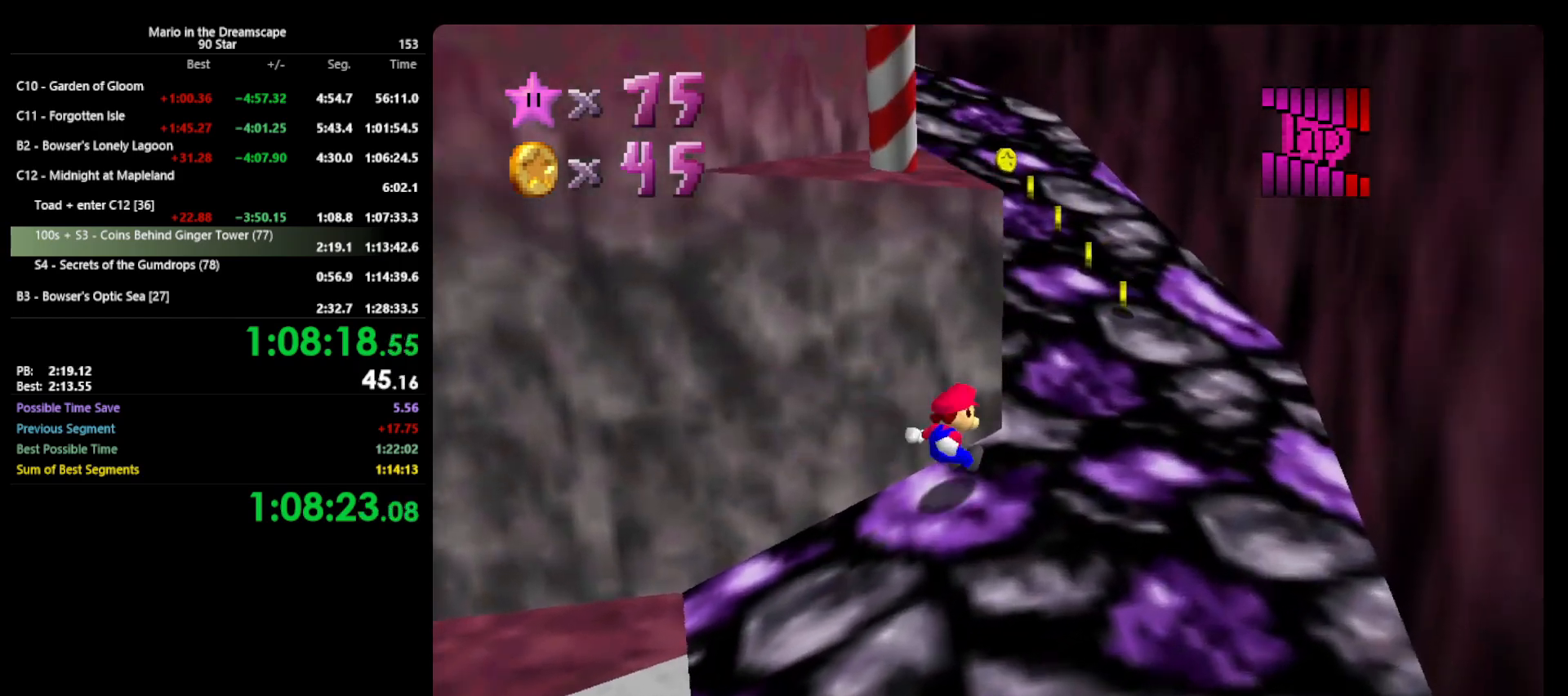
Gameplay with a controller (Nintendo layout); each line is a JSON object with the inputs held at the frame after it. "events" lists button and stick changes between this image and that frame as [ms after this image, input, new state], when the widget could be followed in between. Not read: L3 R3 START.
{"buttons": [], "left_stick": "up", "events": [[67, "left_stick", "up-right"], [233, "left_stick", "up"]]}
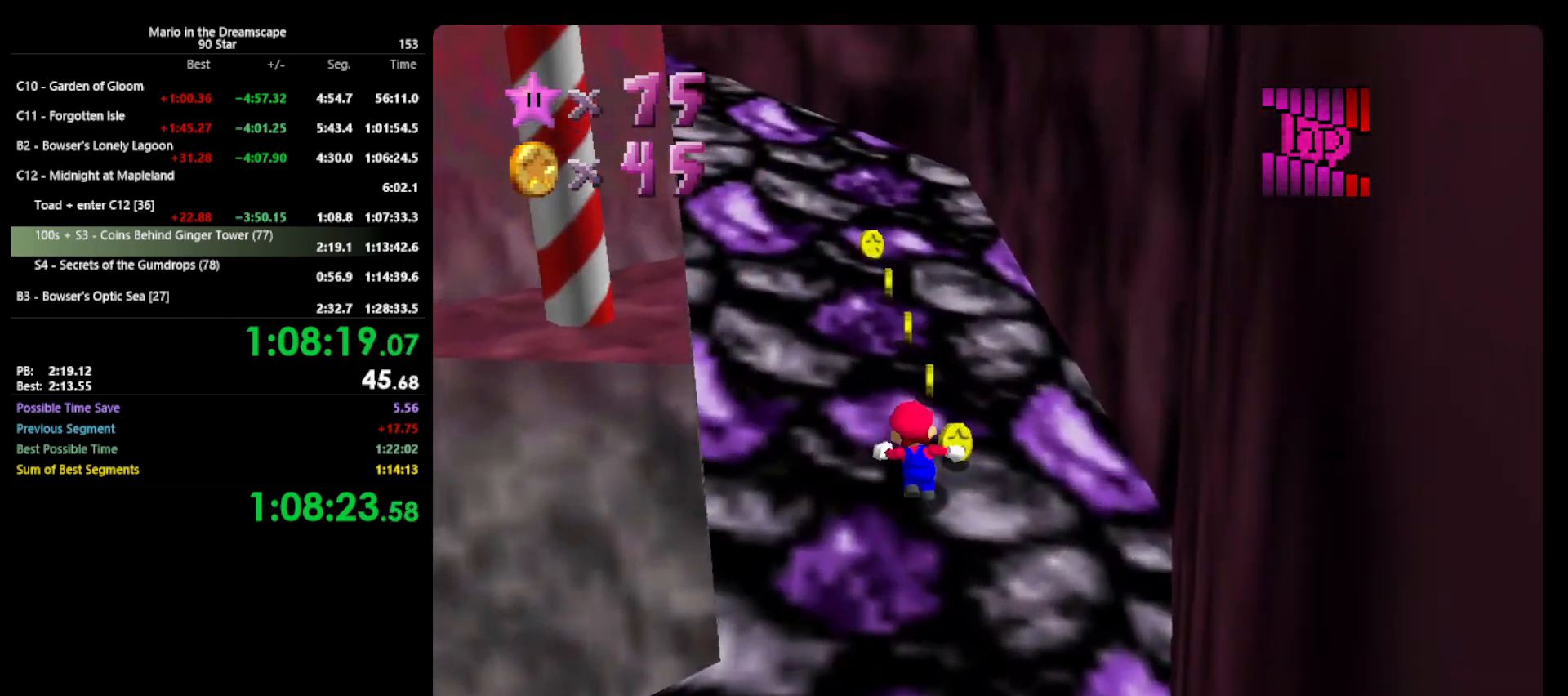
{"buttons": [], "left_stick": "up-right", "events": [[500, "left_stick", "up-right"]]}
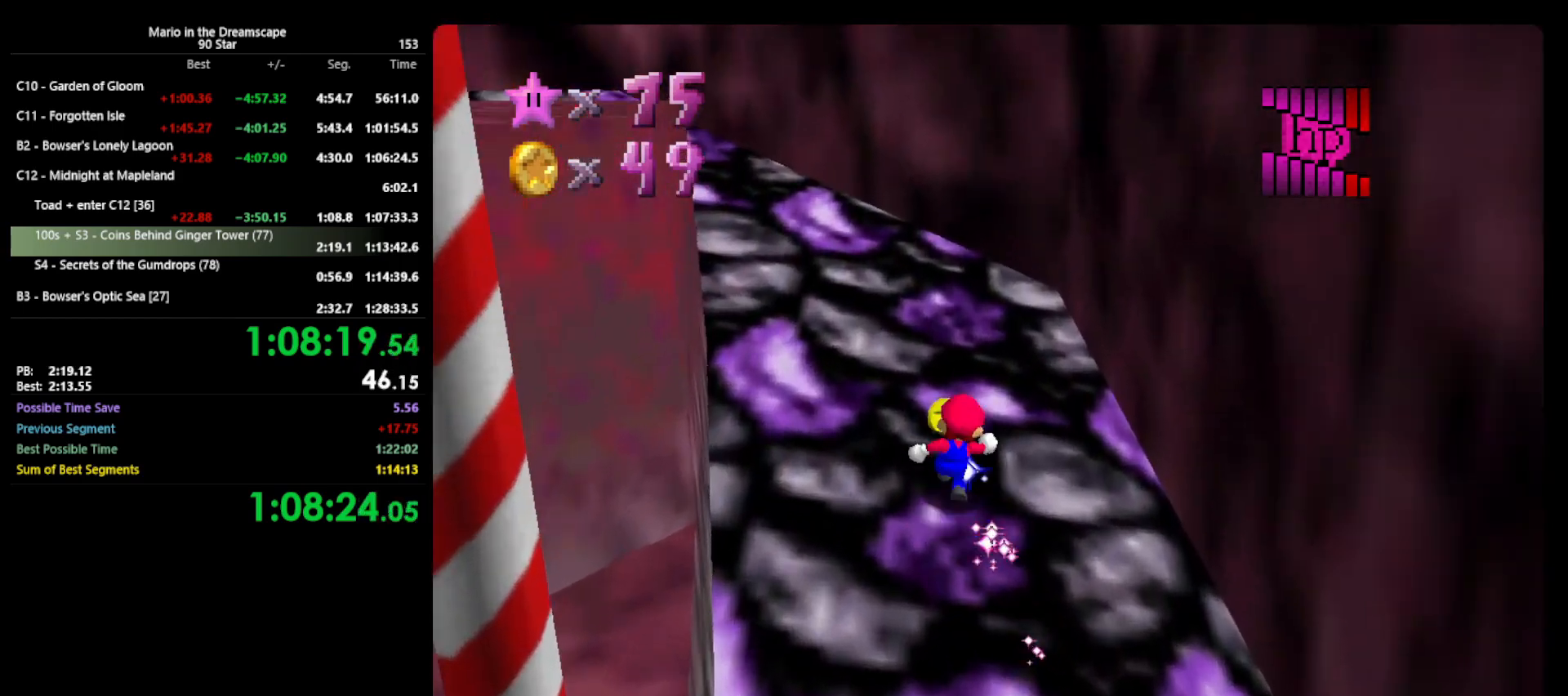
{"buttons": ["A", "B"], "left_stick": "left", "events": [[167, "left_stick", "right"], [200, "A", "down"], [333, "A", "up"], [400, "A", "down"], [400, "left_stick", "left"], [433, "B", "down"]]}
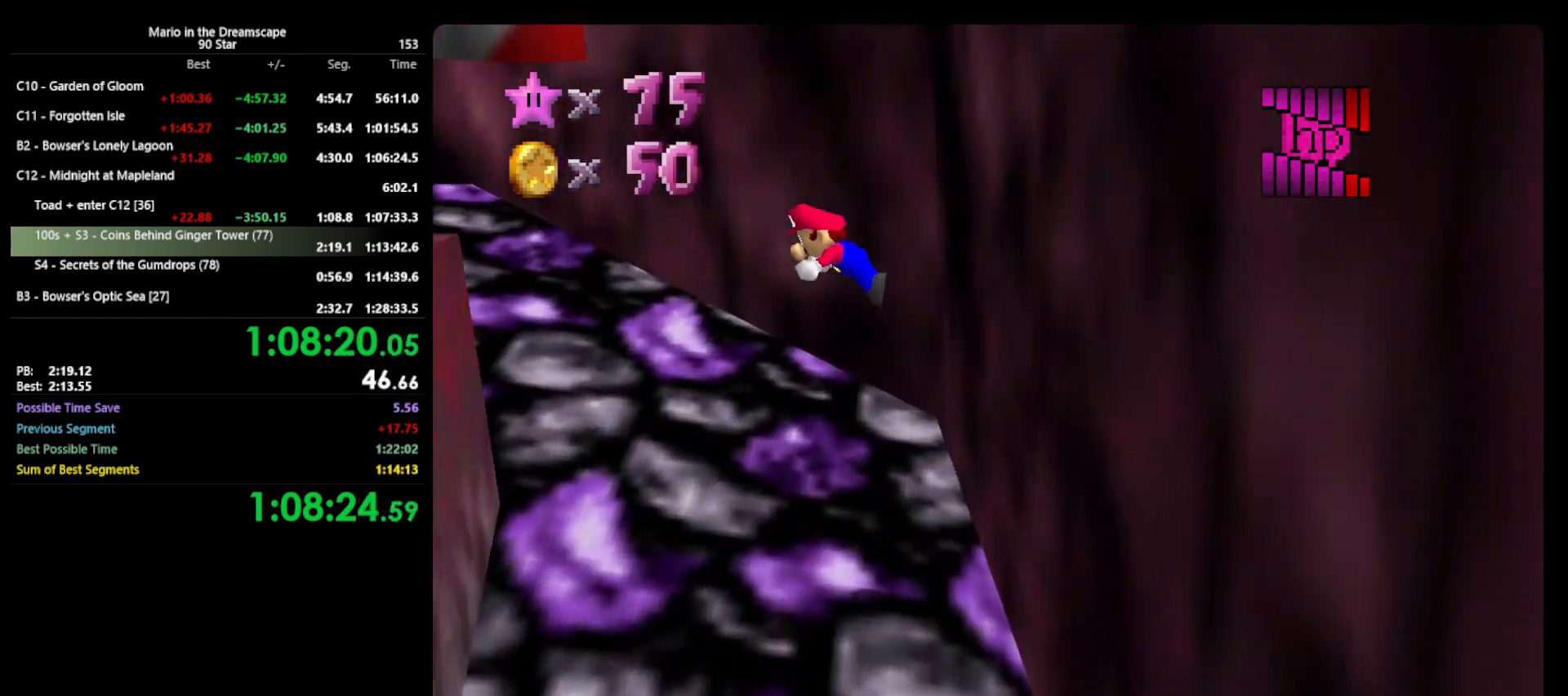
{"buttons": [], "left_stick": "up-left", "events": [[133, "A", "up"], [133, "B", "up"], [167, "left_stick", "up-left"], [267, "C_RIGHT", "down"], [300, "C_RIGHT", "up"], [367, "C_RIGHT", "down"], [467, "C_RIGHT", "up"]]}
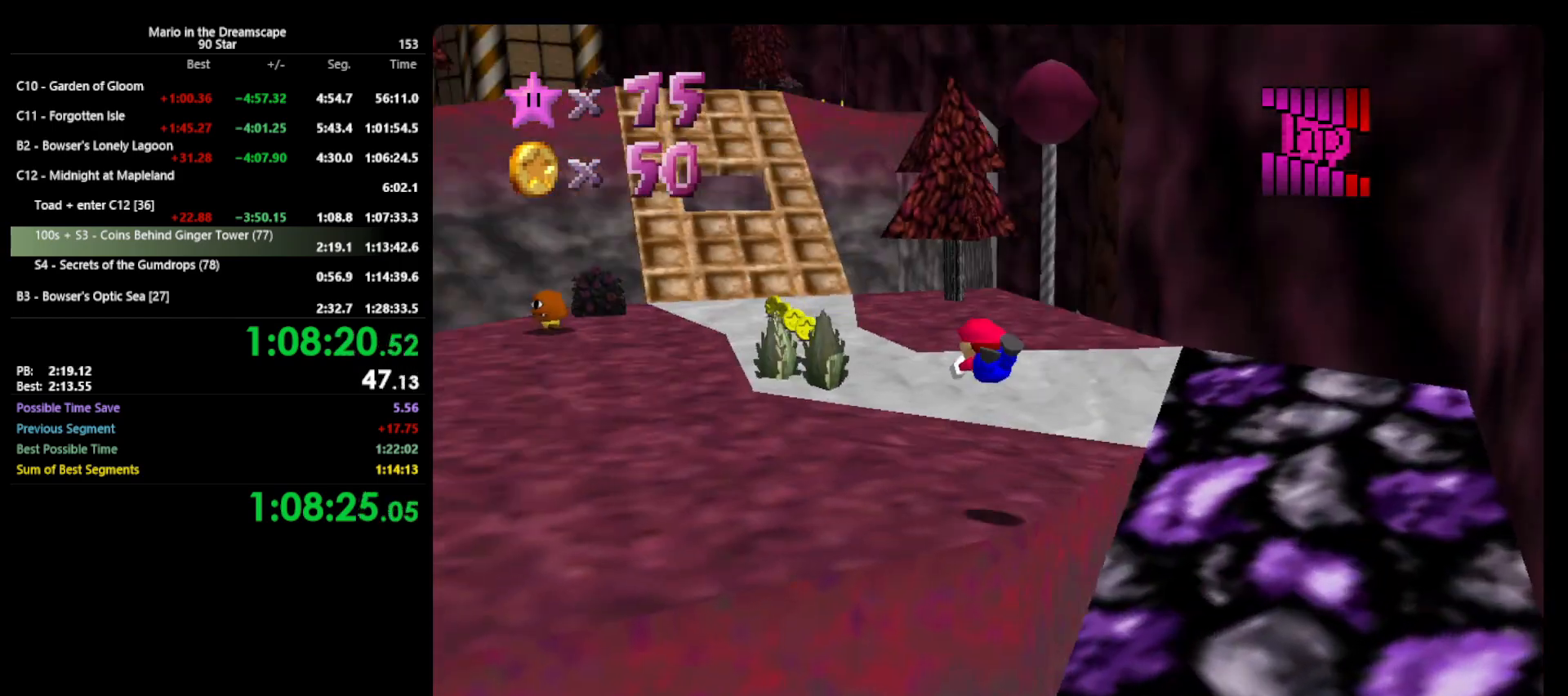
{"buttons": [], "left_stick": "up", "events": [[267, "A", "down"], [300, "B", "down"], [400, "A", "up"], [400, "left_stick", "up"], [433, "B", "up"]]}
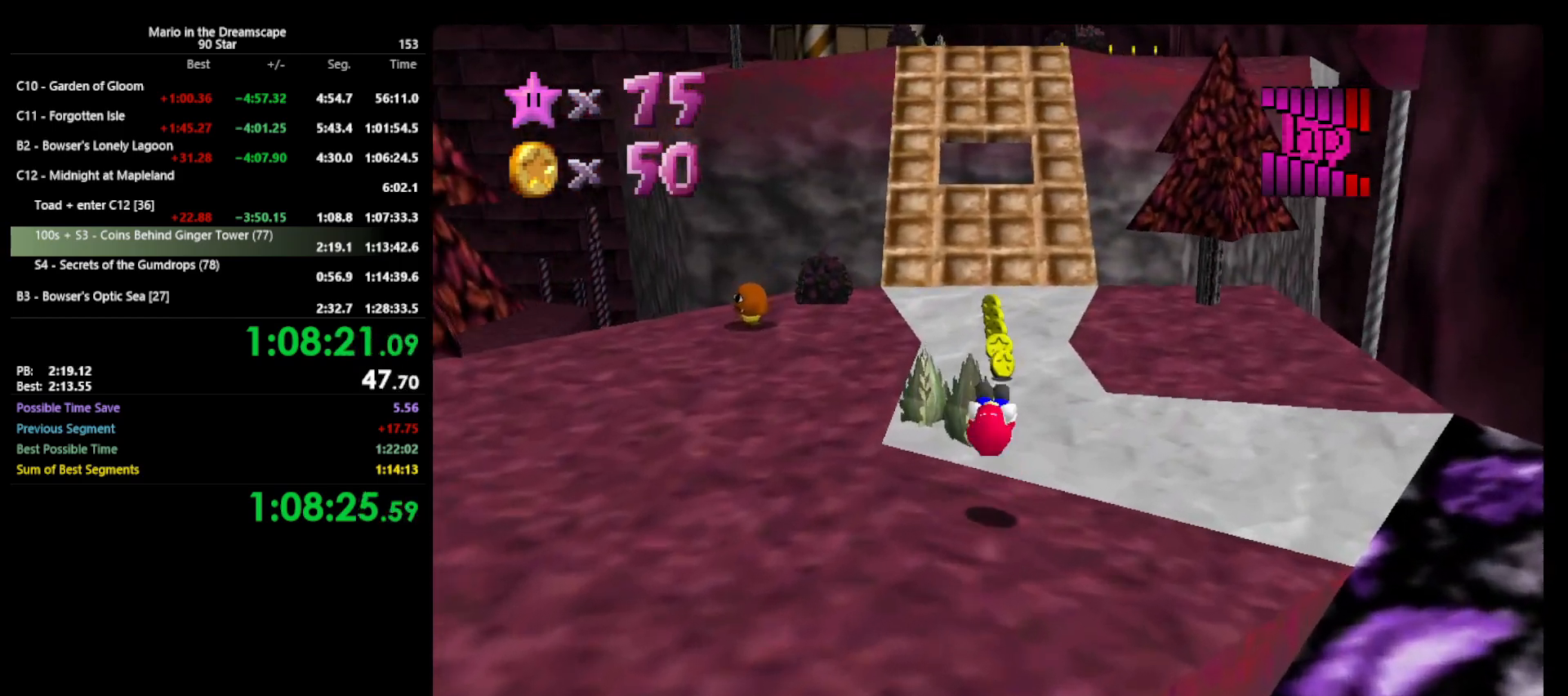
{"buttons": [], "left_stick": "up", "events": []}
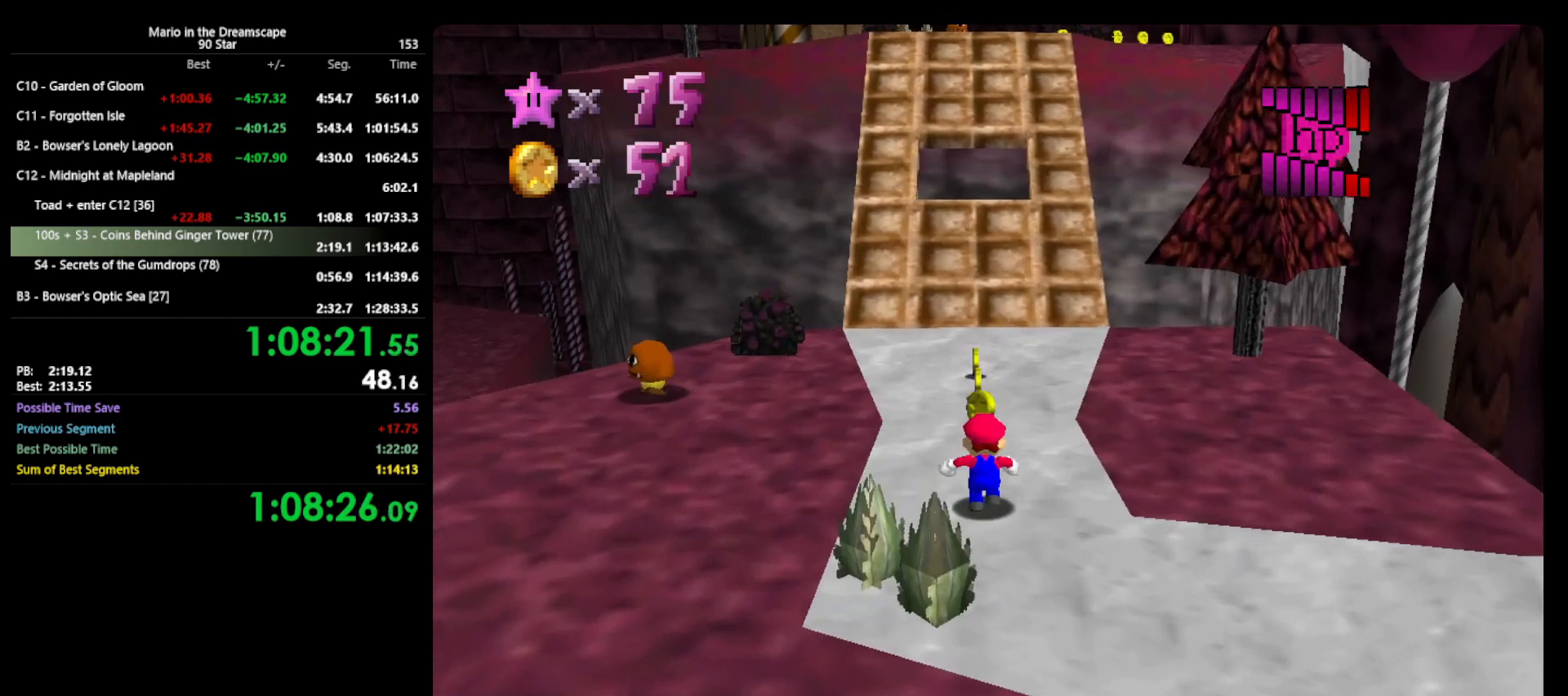
{"buttons": [], "left_stick": "up", "events": [[167, "B", "down"], [300, "B", "up"]]}
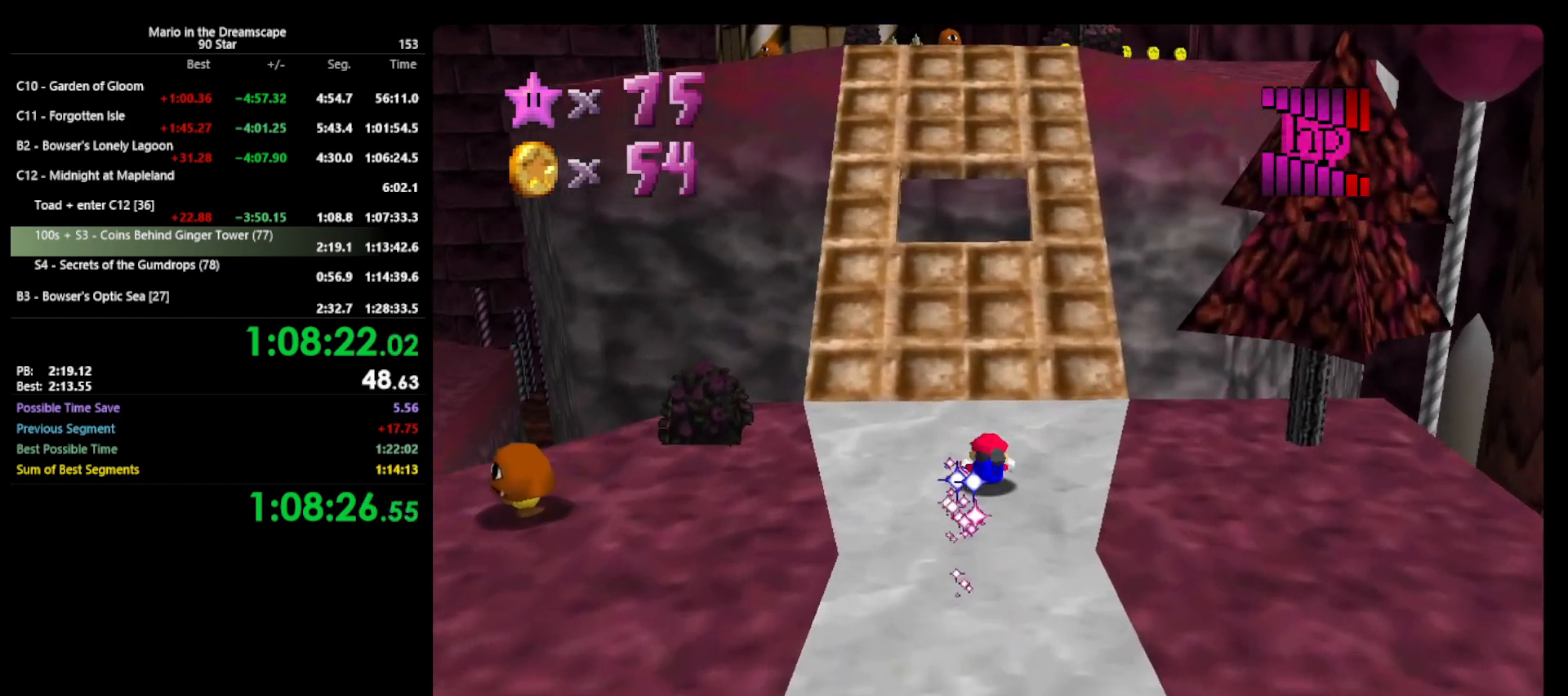
{"buttons": [], "left_stick": "up-right", "events": [[67, "A", "down"], [133, "B", "down"], [133, "left_stick", "up-right"], [167, "A", "up"], [200, "B", "up"]]}
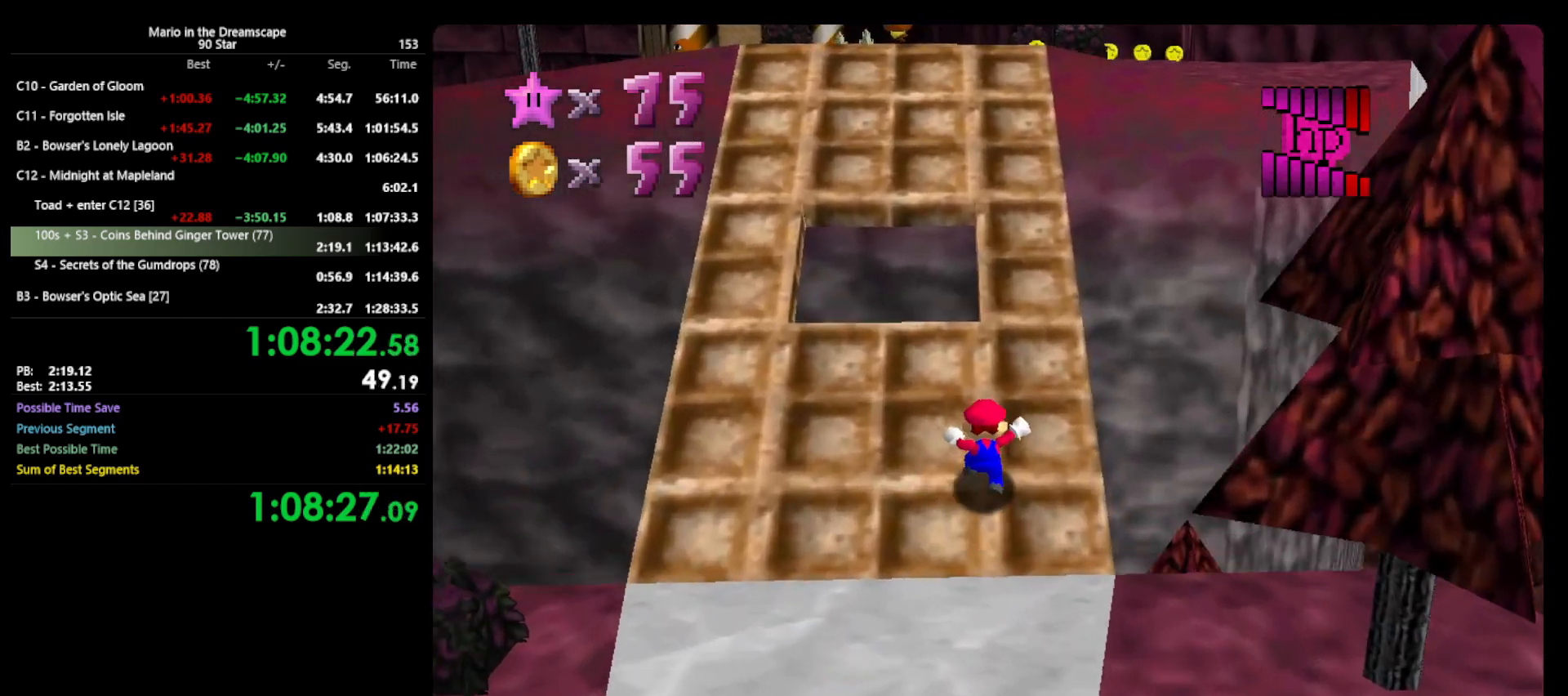
{"buttons": [], "left_stick": "up", "events": [[167, "left_stick", "up"]]}
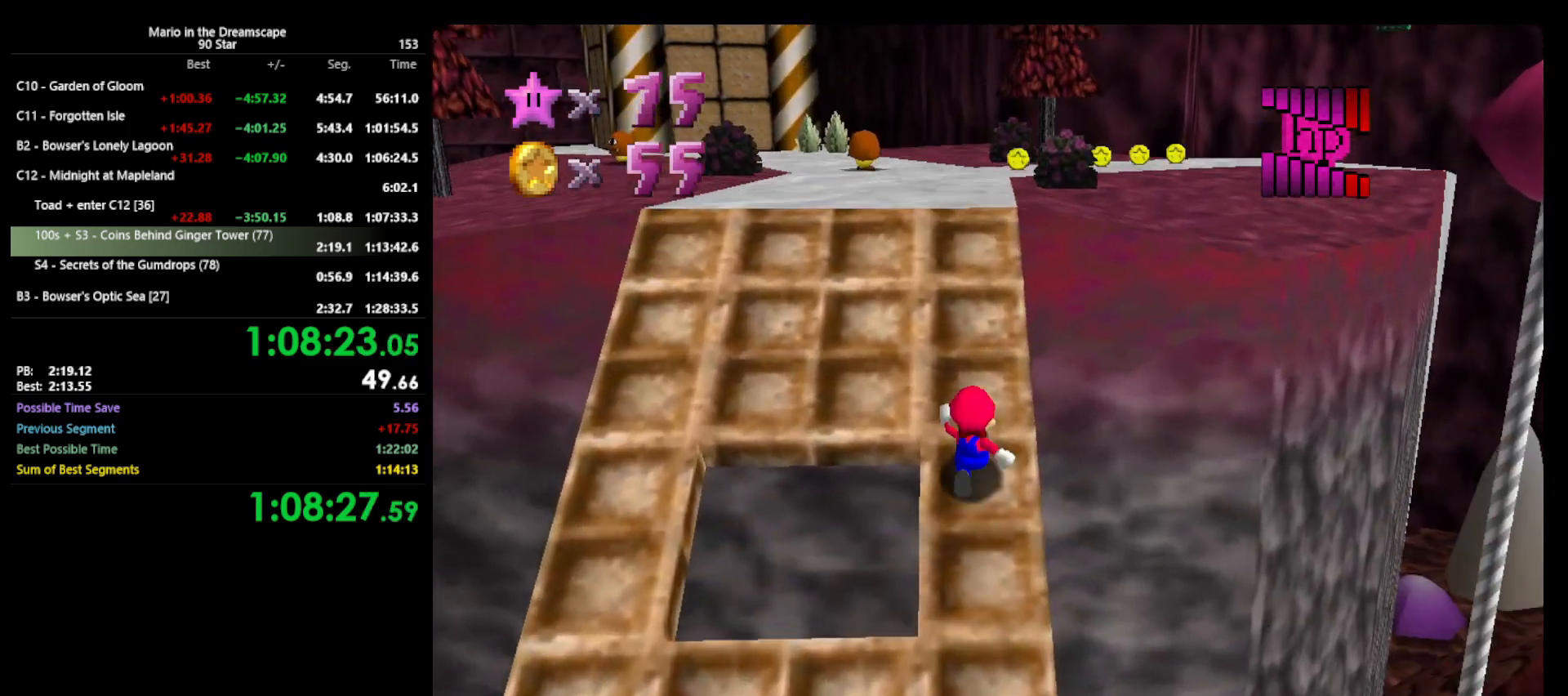
{"buttons": [], "left_stick": "up", "events": []}
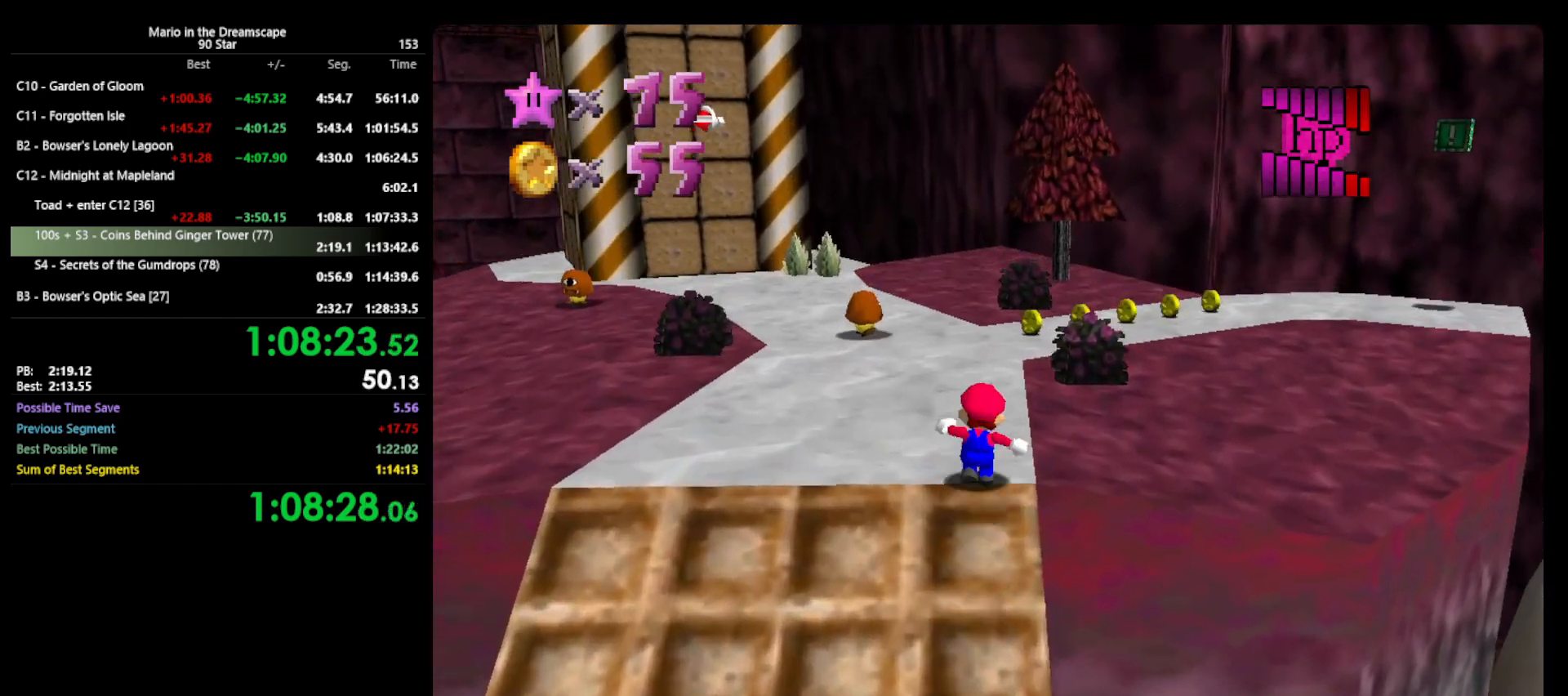
{"buttons": ["A"], "left_stick": "up-left", "events": [[133, "B", "down"], [200, "B", "up"], [367, "left_stick", "up-left"], [467, "A", "down"]]}
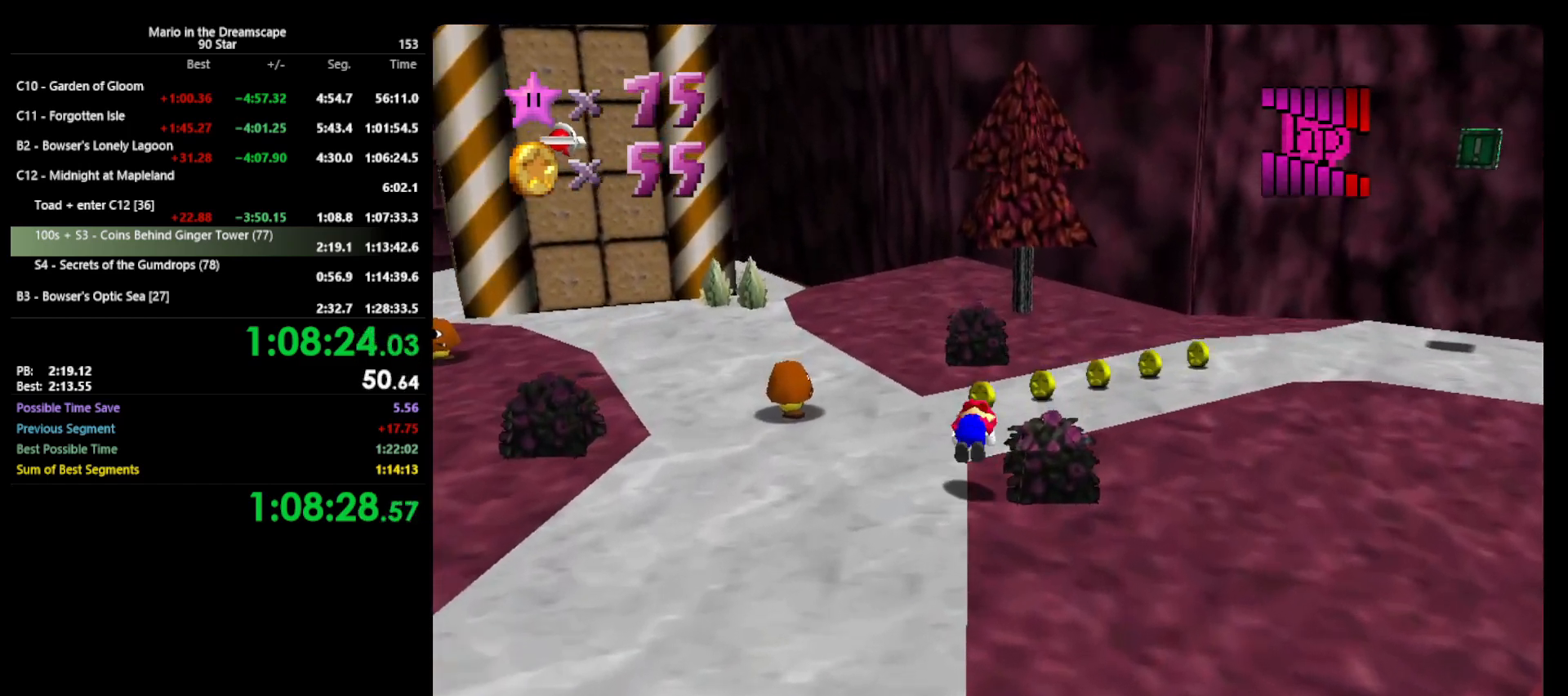
{"buttons": [], "left_stick": "right", "events": [[33, "B", "down"], [33, "left_stick", "down"], [67, "A", "up"], [100, "B", "up"], [200, "left_stick", "center"], [233, "C_RIGHT", "down"], [300, "C_RIGHT", "up"], [433, "left_stick", "right"]]}
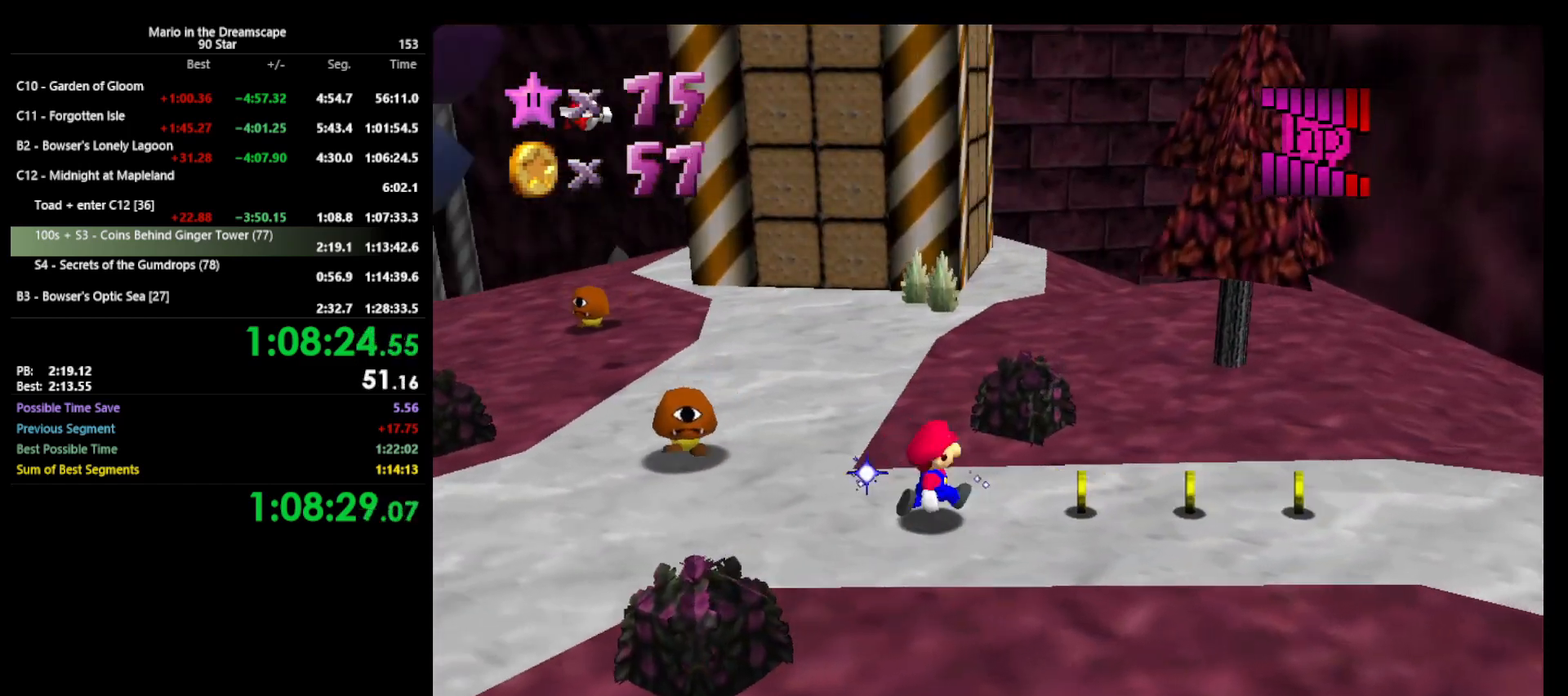
{"buttons": [], "left_stick": "up-right", "events": [[133, "left_stick", "down-right"], [333, "left_stick", "right"], [433, "left_stick", "up-right"]]}
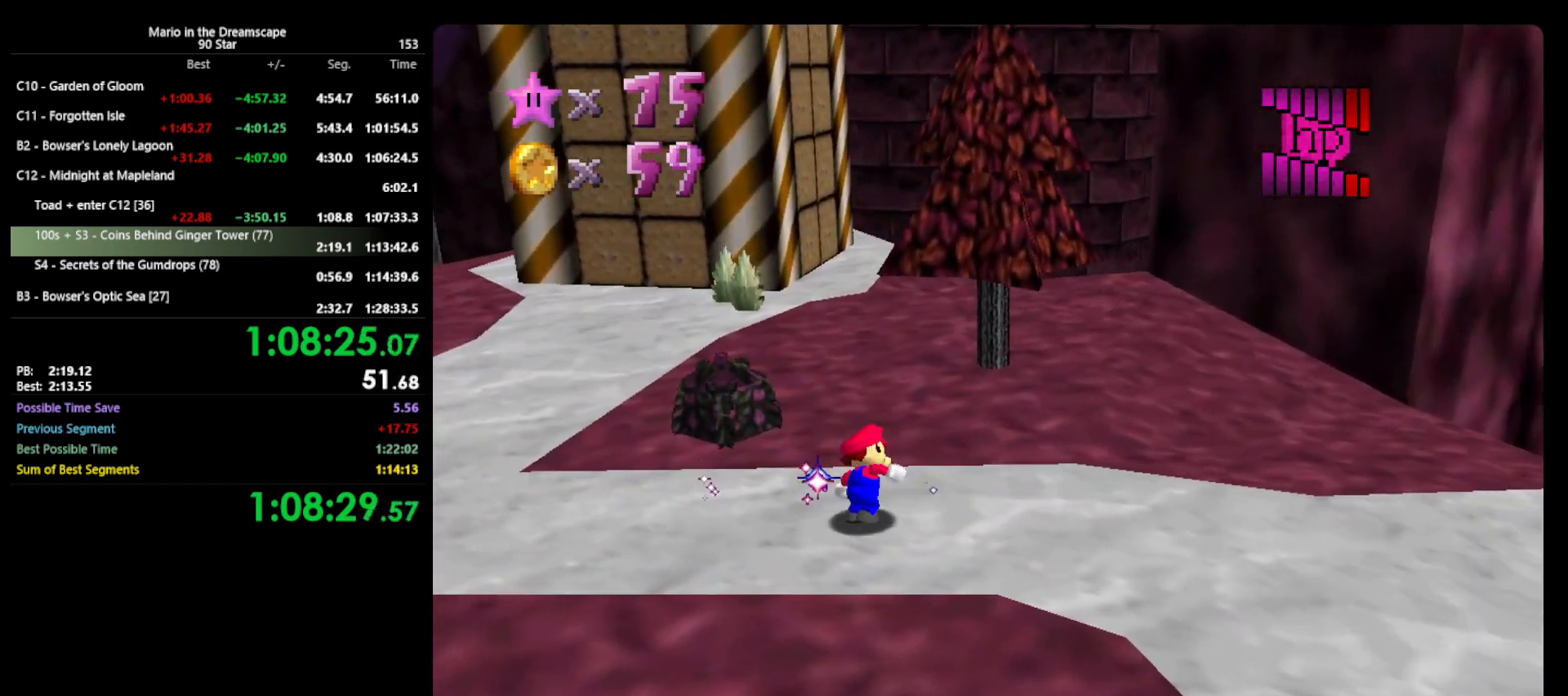
{"buttons": [], "left_stick": "left", "events": [[100, "left_stick", "up-left"], [233, "left_stick", "left"]]}
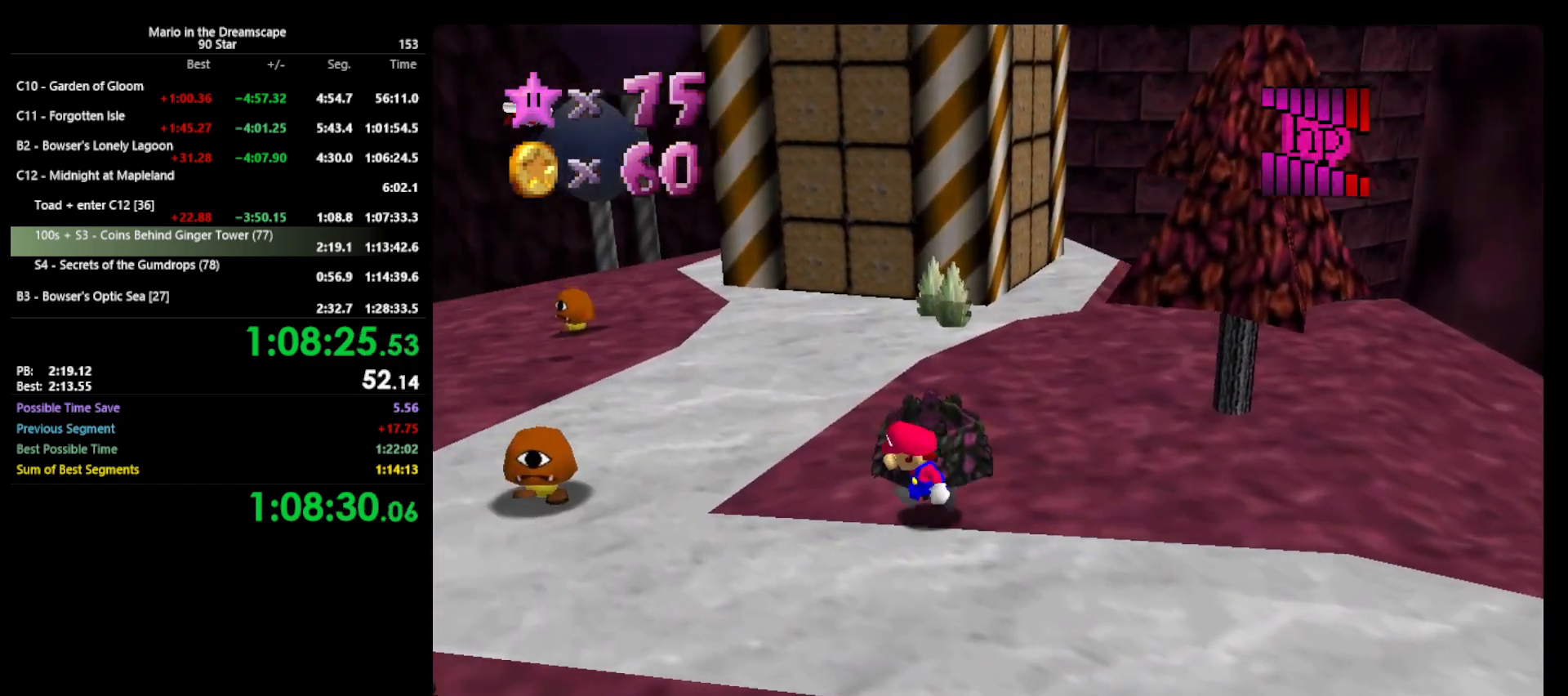
{"buttons": [], "left_stick": "up-left", "events": [[100, "left_stick", "up-left"], [267, "A", "down"], [367, "A", "up"]]}
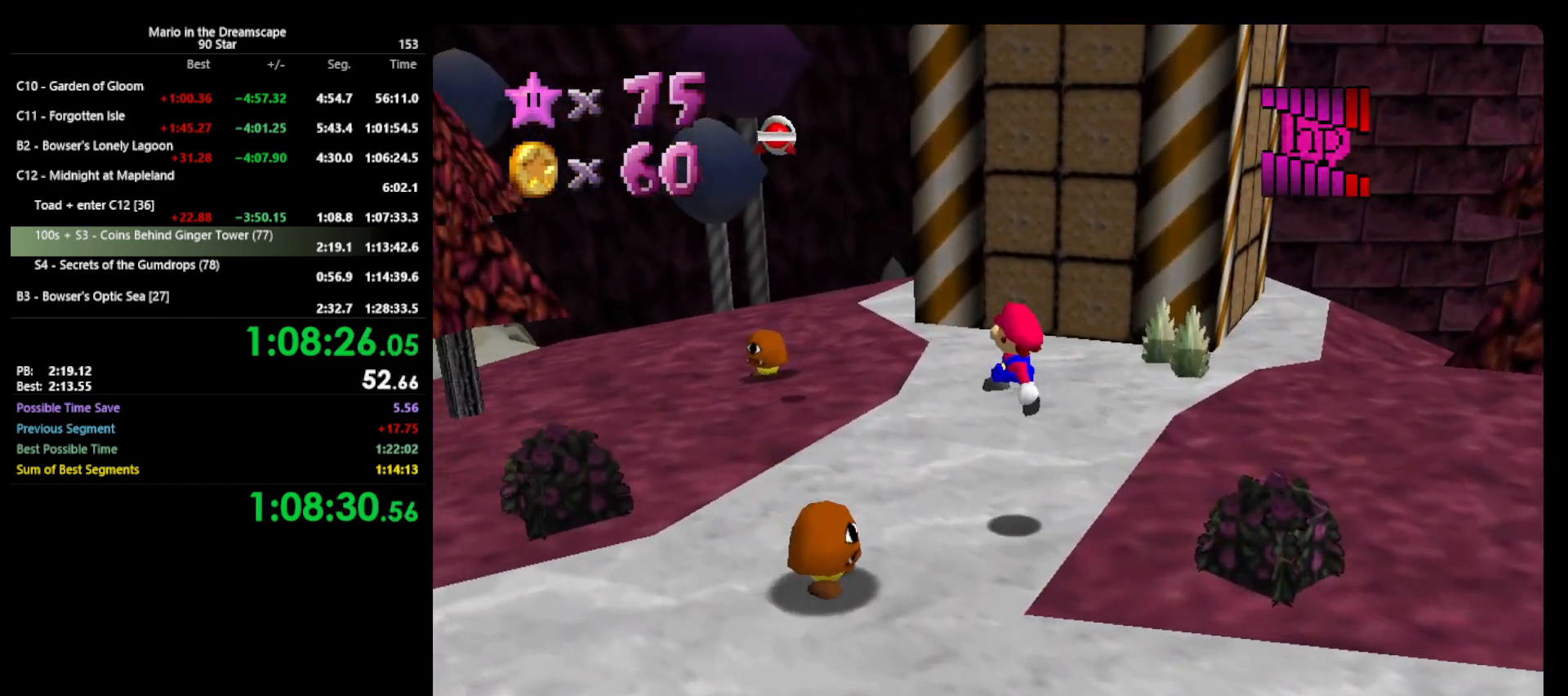
{"buttons": ["A"], "left_stick": "up", "events": [[400, "A", "down"], [433, "left_stick", "up"]]}
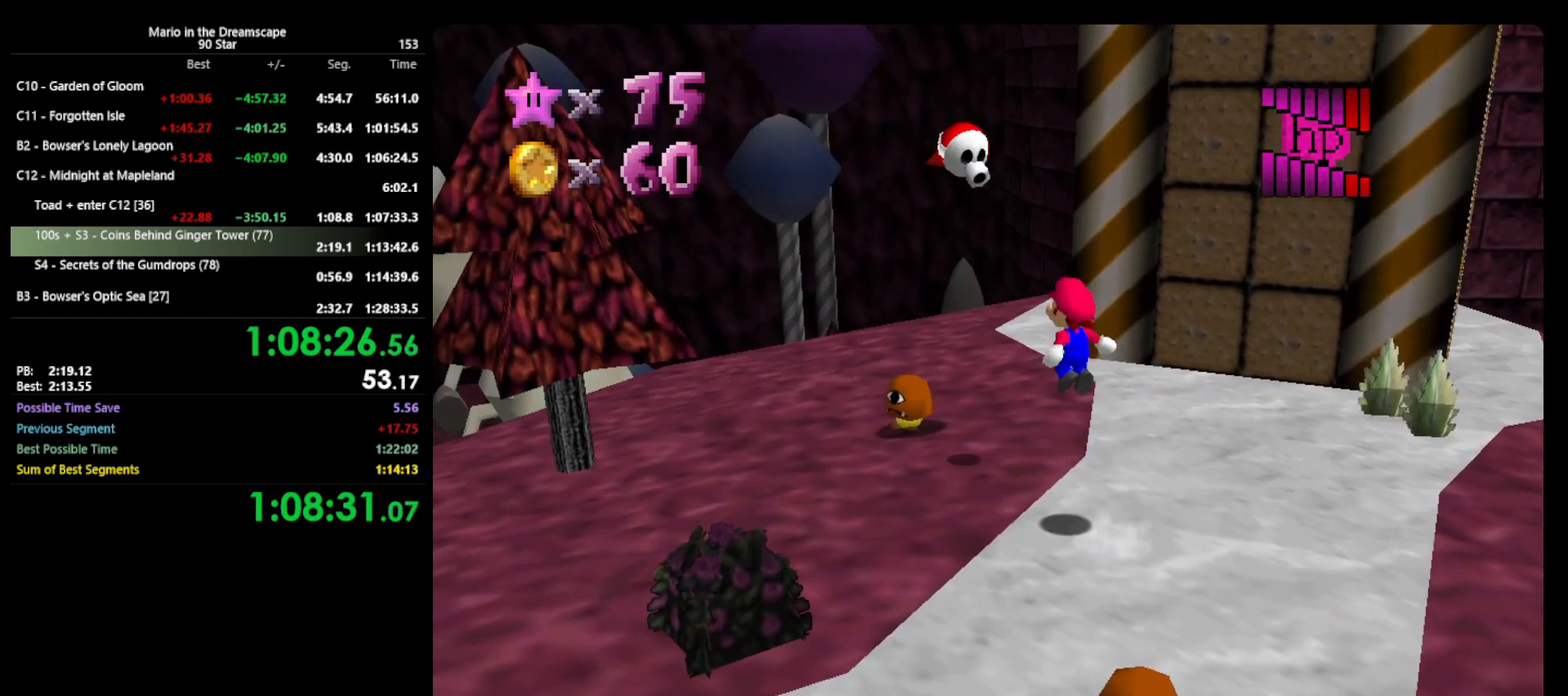
{"buttons": [], "left_stick": "down-right", "events": [[133, "left_stick", "down-right"], [267, "B", "down"], [400, "B", "up"], [433, "A", "up"]]}
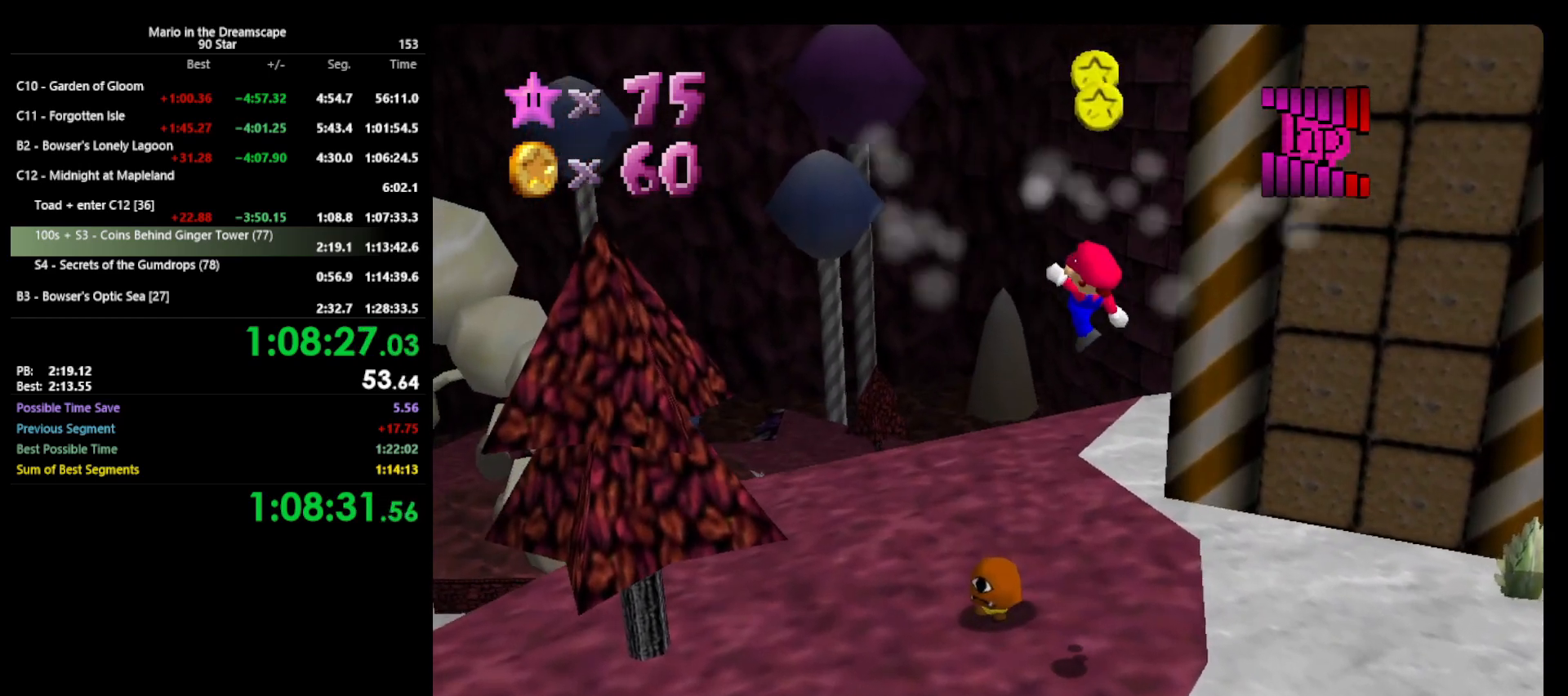
{"buttons": [], "left_stick": "center", "events": [[400, "left_stick", "center"]]}
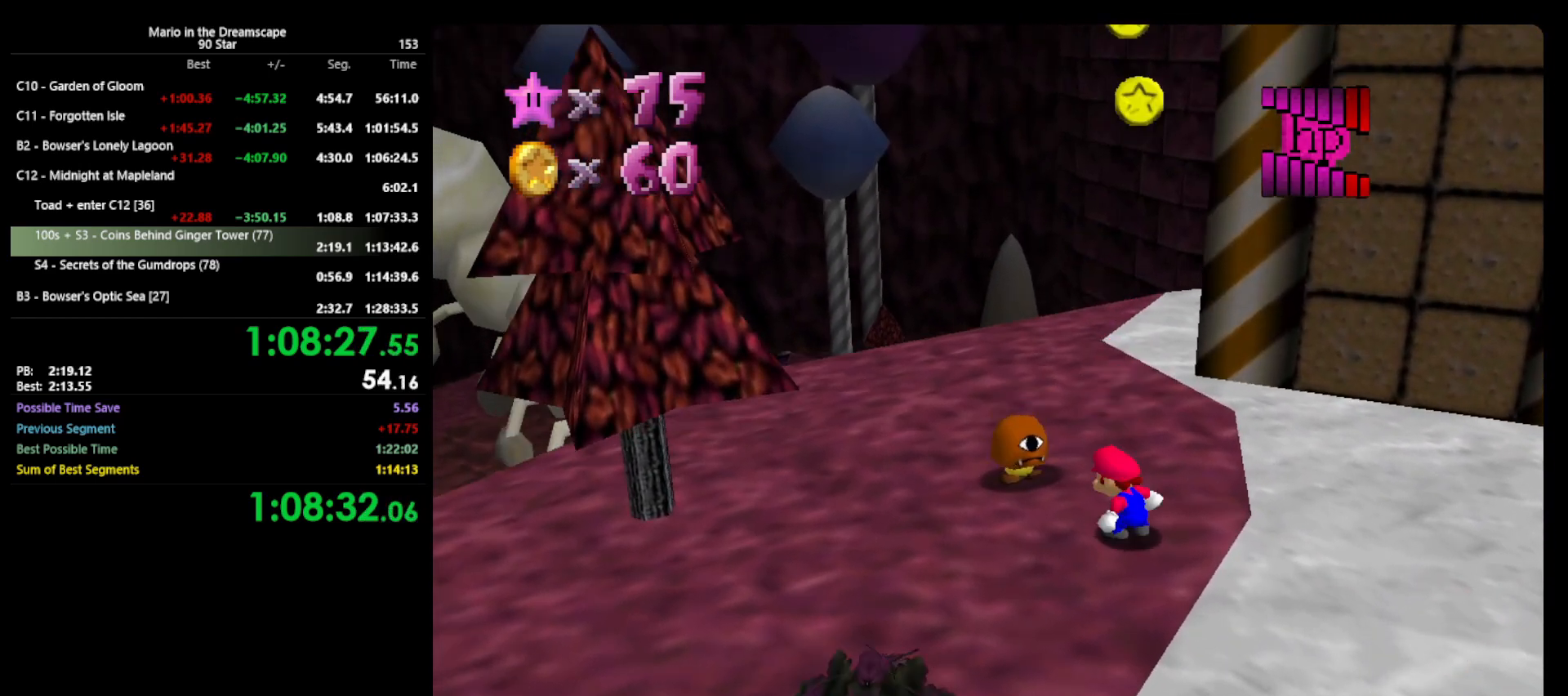
{"buttons": ["A"], "left_stick": "up", "events": [[100, "left_stick", "up-left"], [233, "left_stick", "up"], [300, "A", "down"]]}
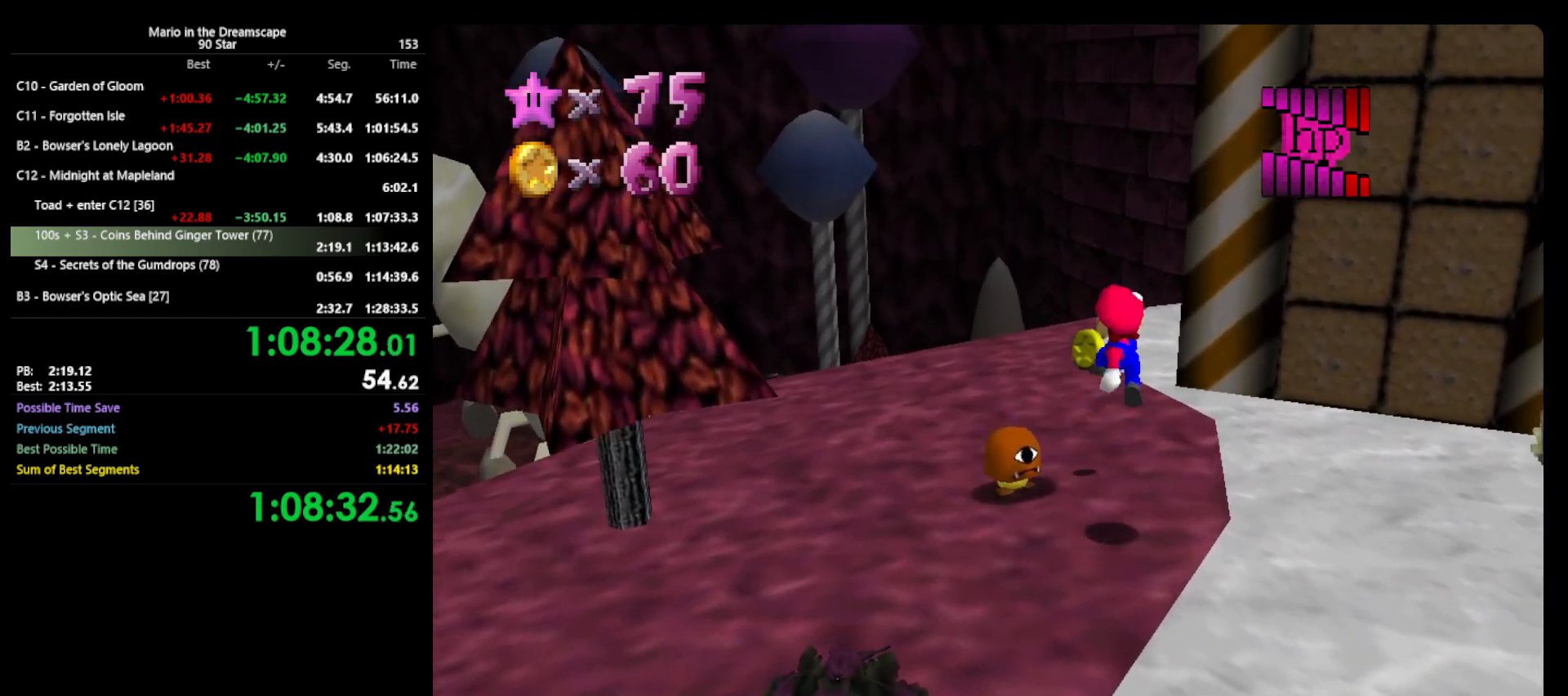
{"buttons": [], "left_stick": "up-left", "events": [[133, "B", "down"], [233, "A", "up"], [267, "B", "up"], [400, "C_LEFT", "down"], [500, "C_LEFT", "up"], [500, "left_stick", "up-left"]]}
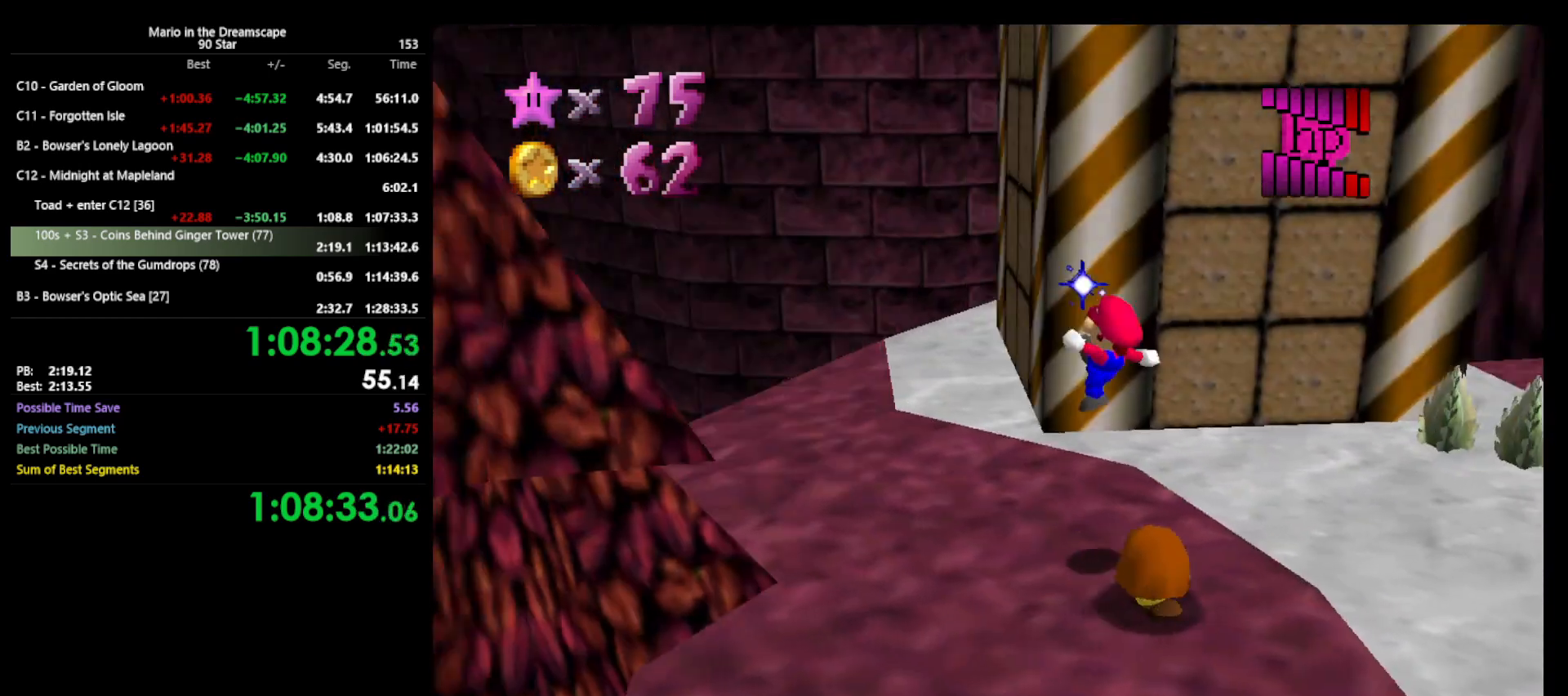
{"buttons": [], "left_stick": "left", "events": [[67, "C_LEFT", "down"], [167, "C_LEFT", "up"], [233, "C_LEFT", "down"], [300, "left_stick", "left"], [333, "C_LEFT", "up"]]}
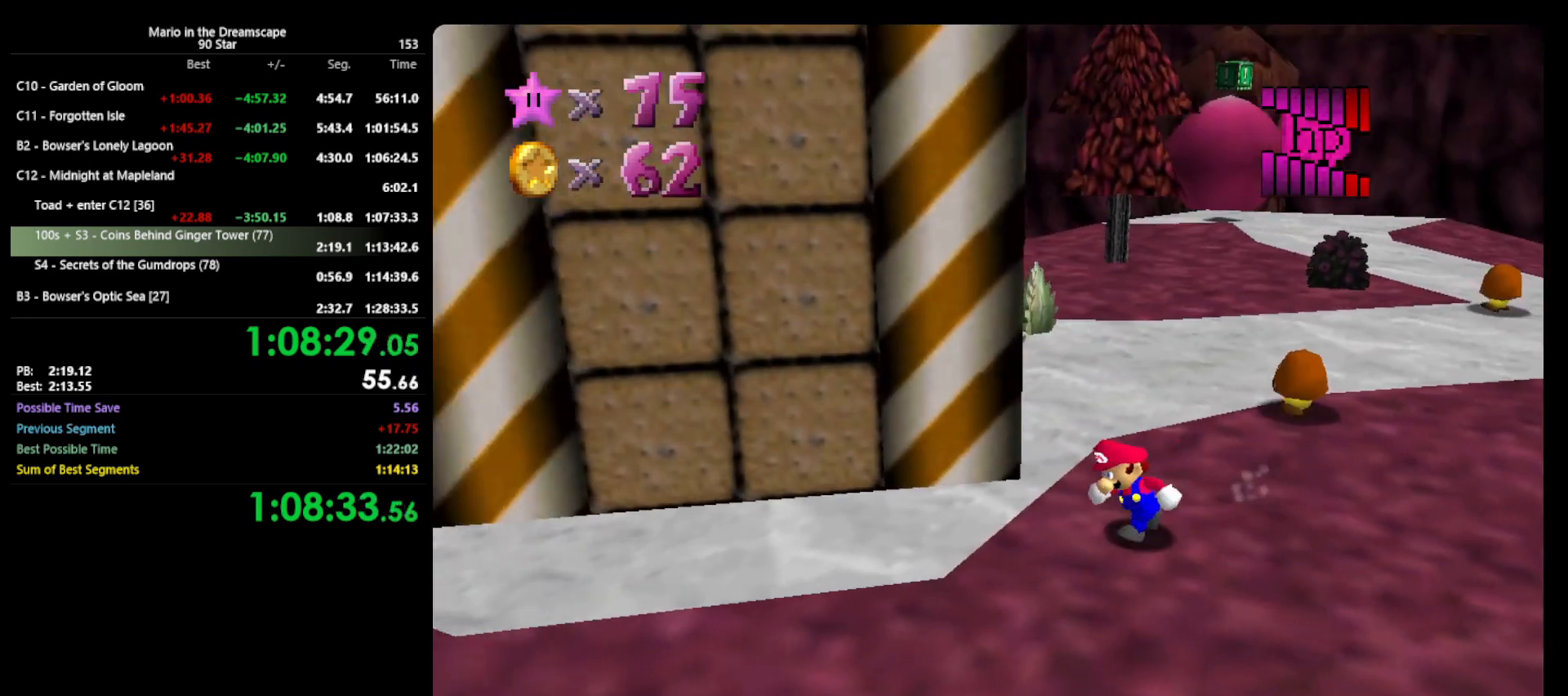
{"buttons": [], "left_stick": "down-left", "events": [[400, "left_stick", "down-left"]]}
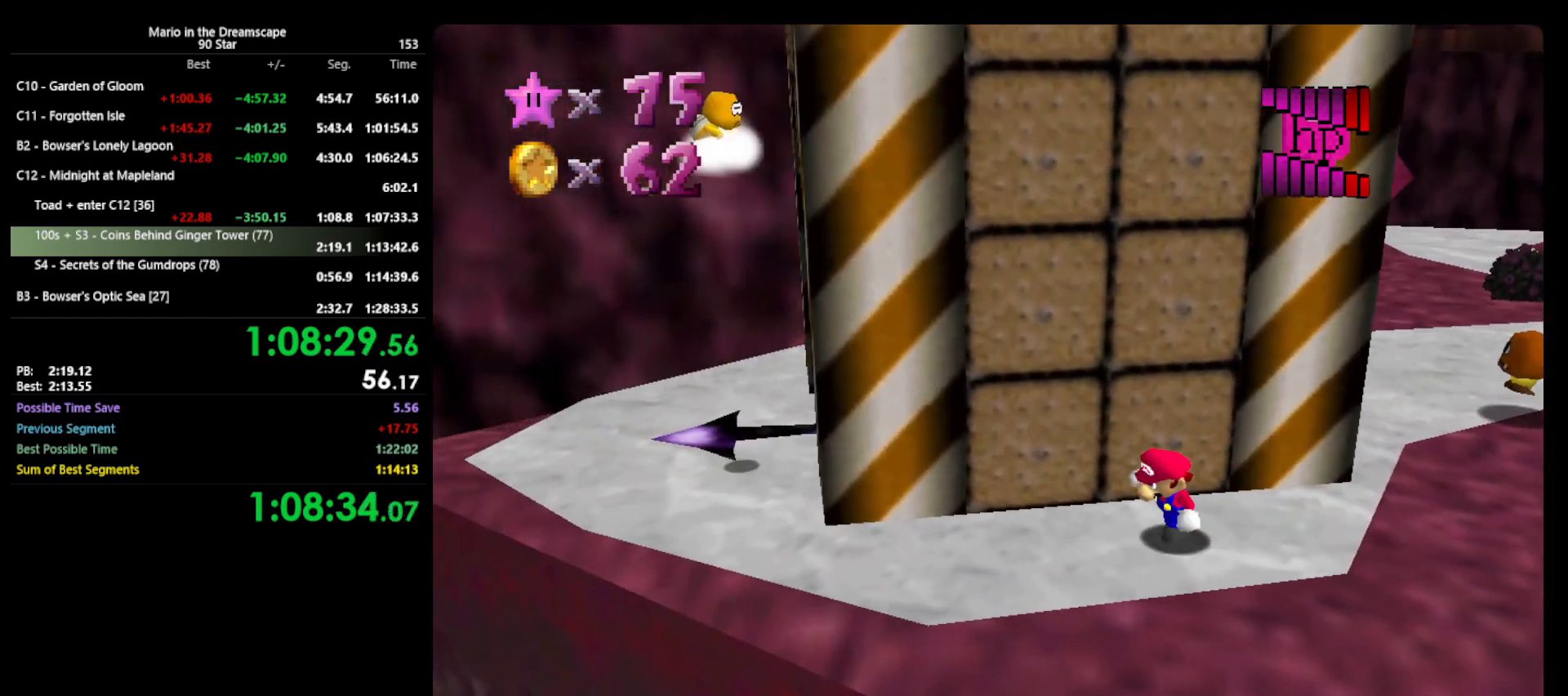
{"buttons": [], "left_stick": "left", "events": [[267, "C_LEFT", "down"], [333, "C_LEFT", "up"], [333, "left_stick", "left"]]}
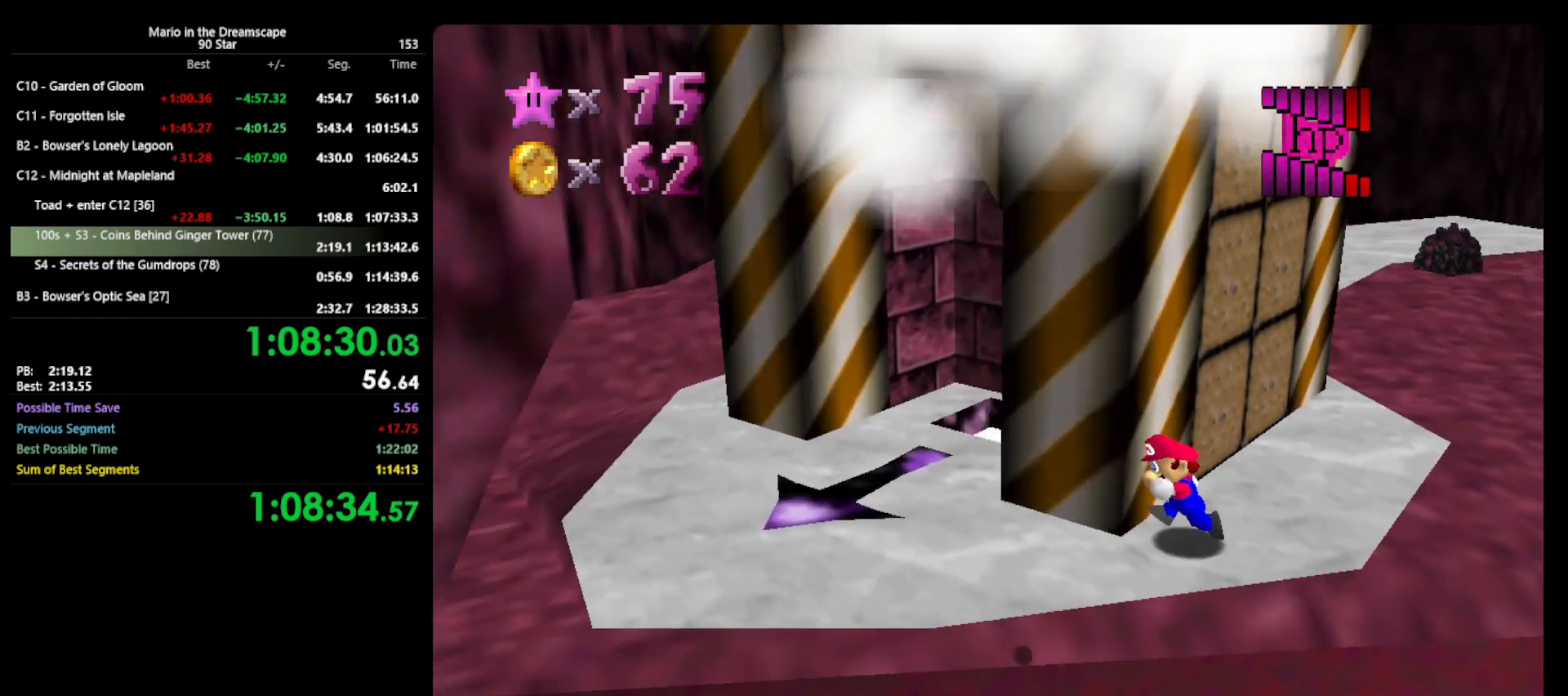
{"buttons": [], "left_stick": "down-left", "events": [[33, "left_stick", "down-left"]]}
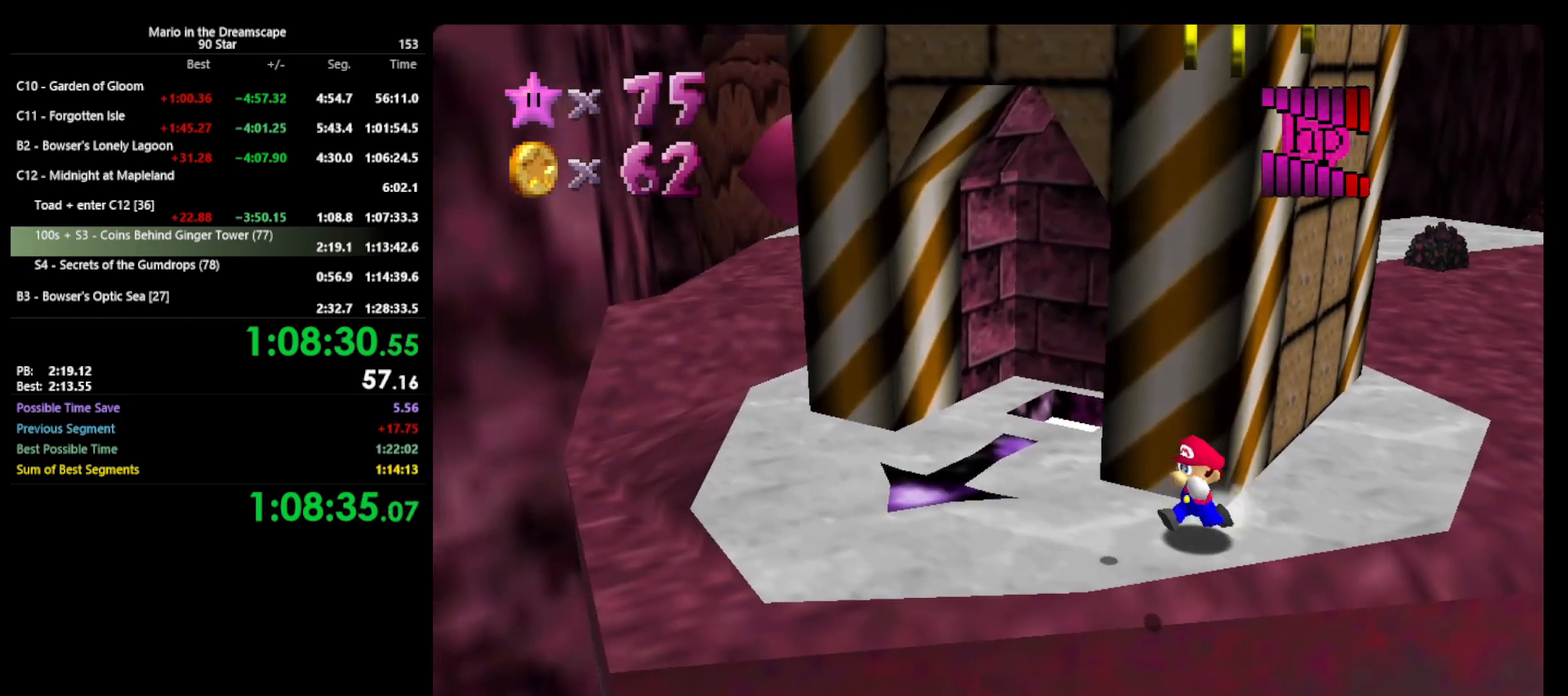
{"buttons": [], "left_stick": "up", "events": [[367, "left_stick", "up"]]}
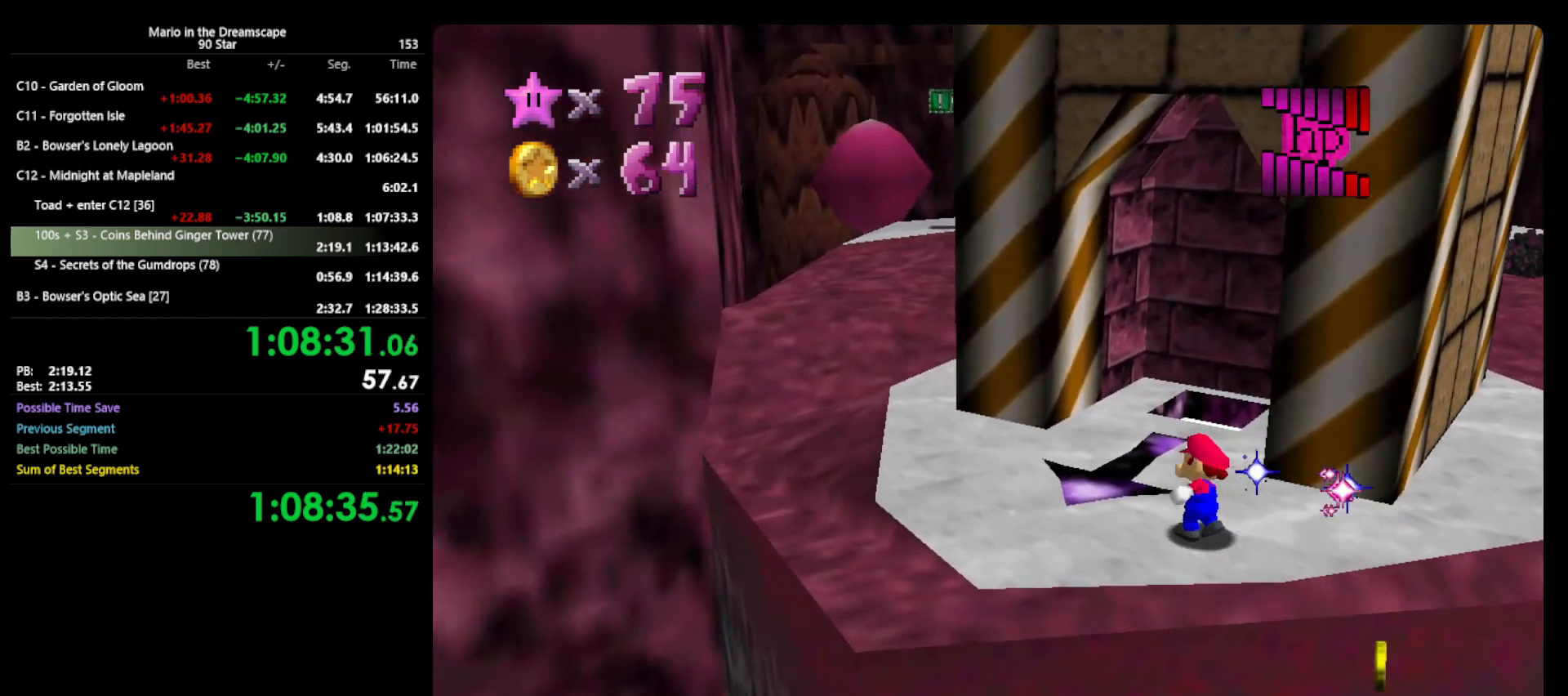
{"buttons": ["A"], "left_stick": "center", "events": [[367, "A", "down"], [467, "left_stick", "center"]]}
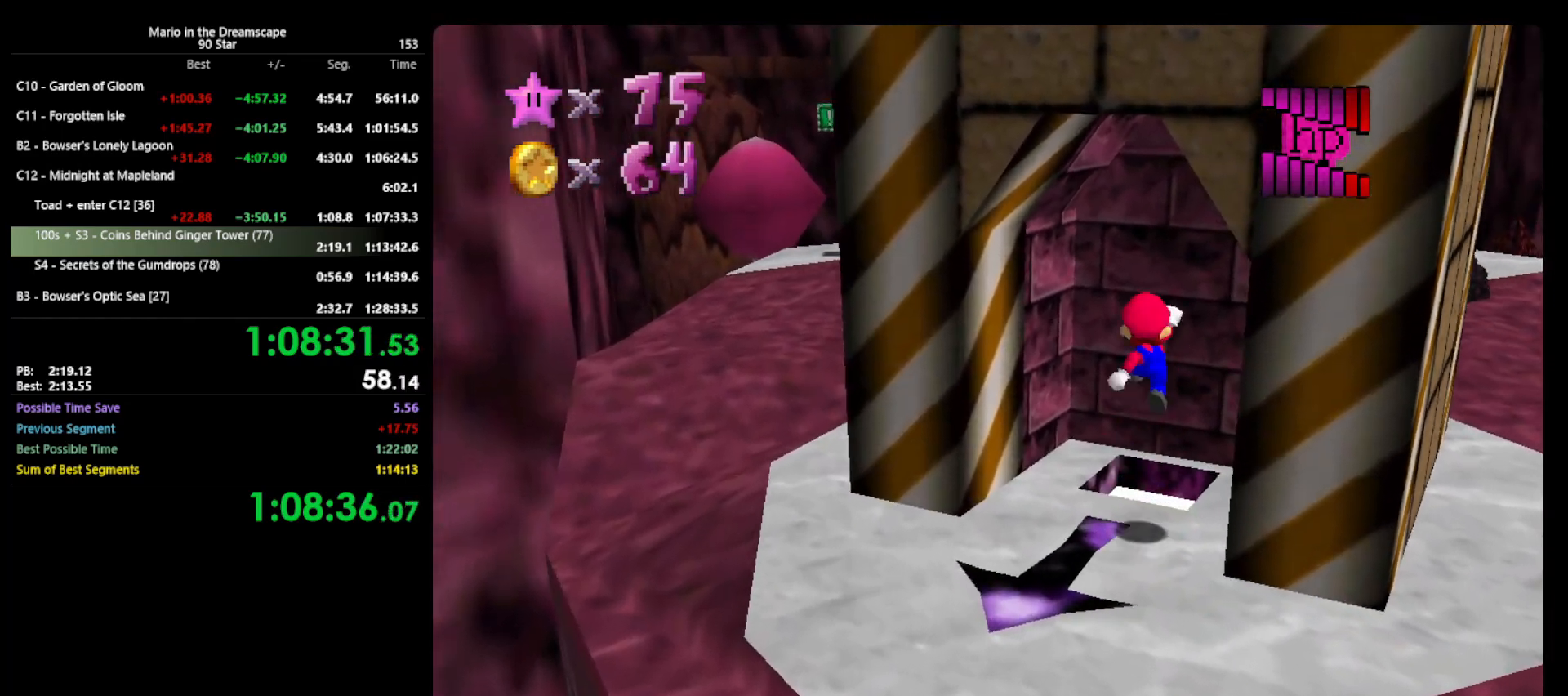
{"buttons": ["A"], "left_stick": "center", "events": [[33, "left_stick", "down"], [433, "left_stick", "center"]]}
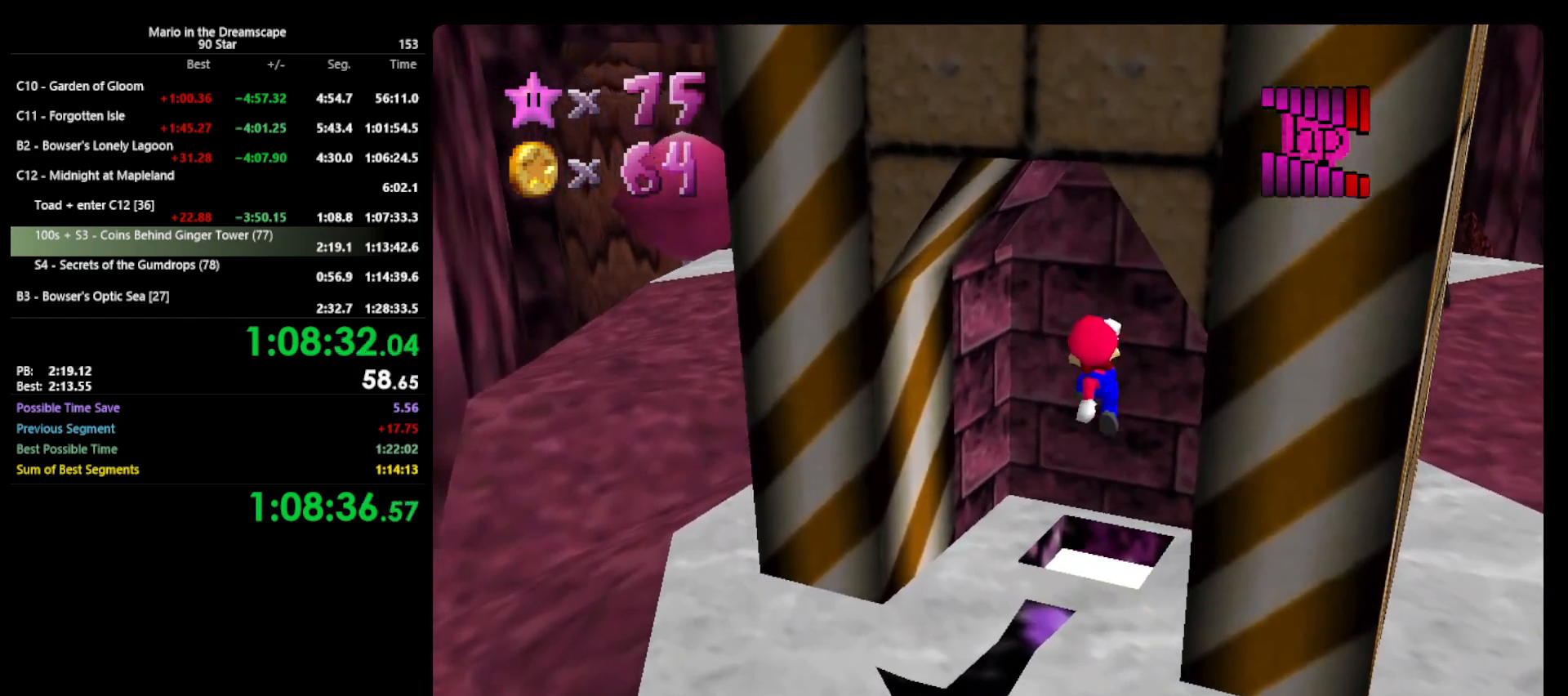
{"buttons": ["A"], "left_stick": "center", "events": []}
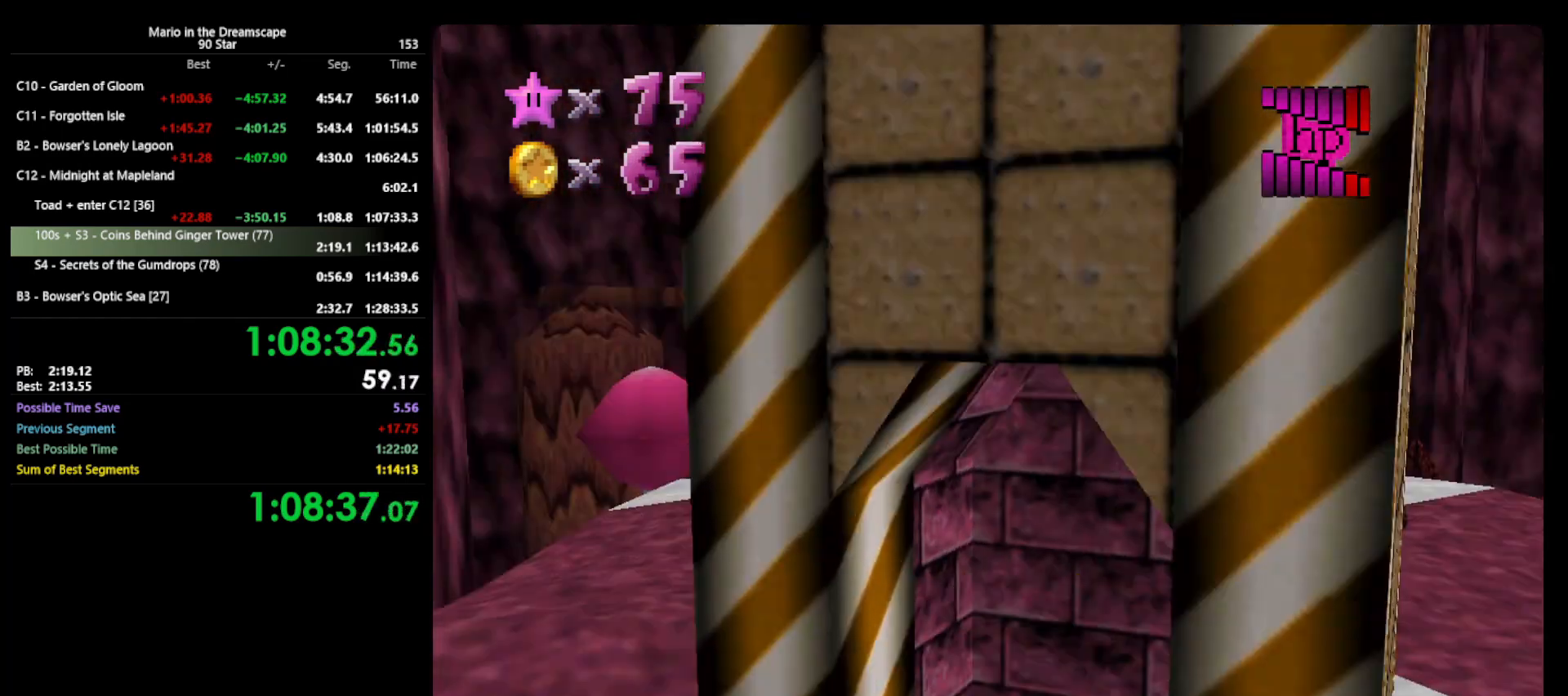
{"buttons": [], "left_stick": "center", "events": [[467, "A", "up"]]}
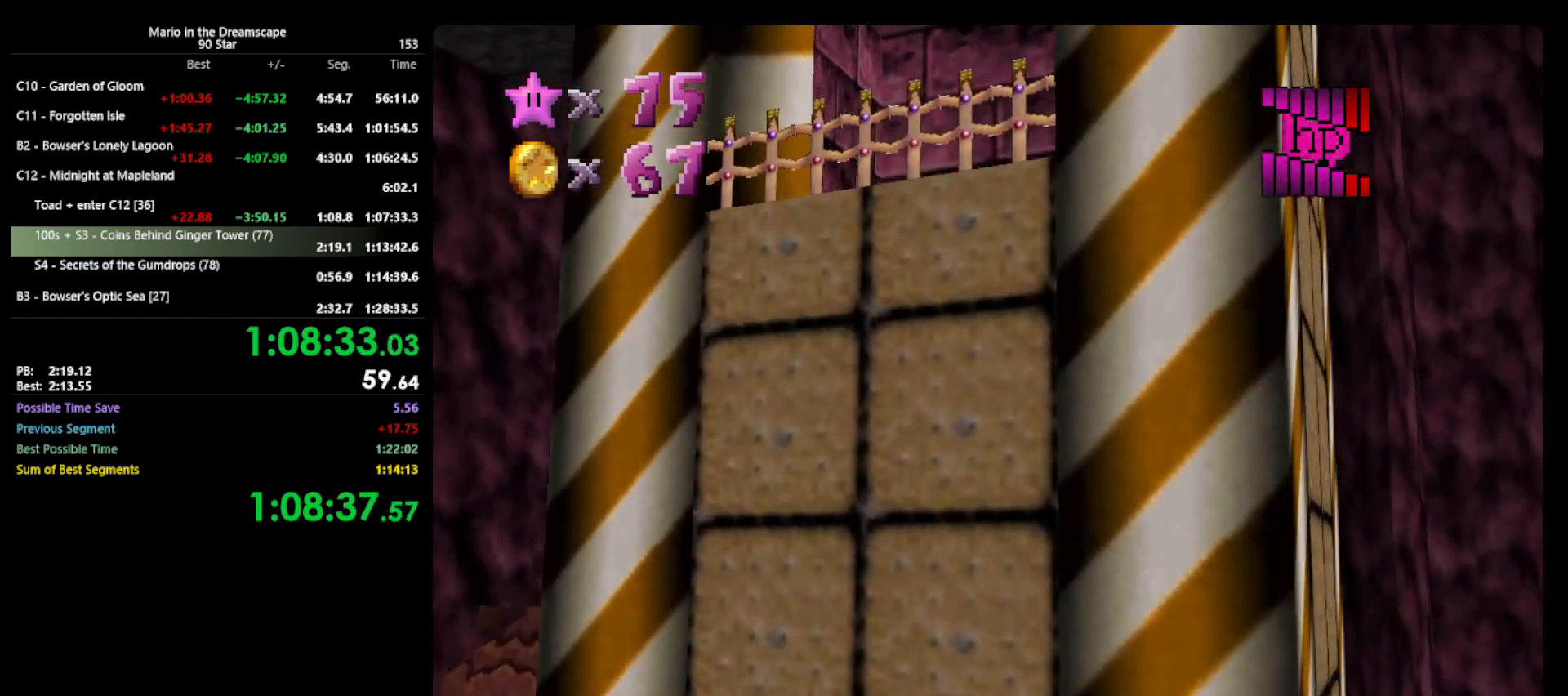
{"buttons": [], "left_stick": "center", "events": []}